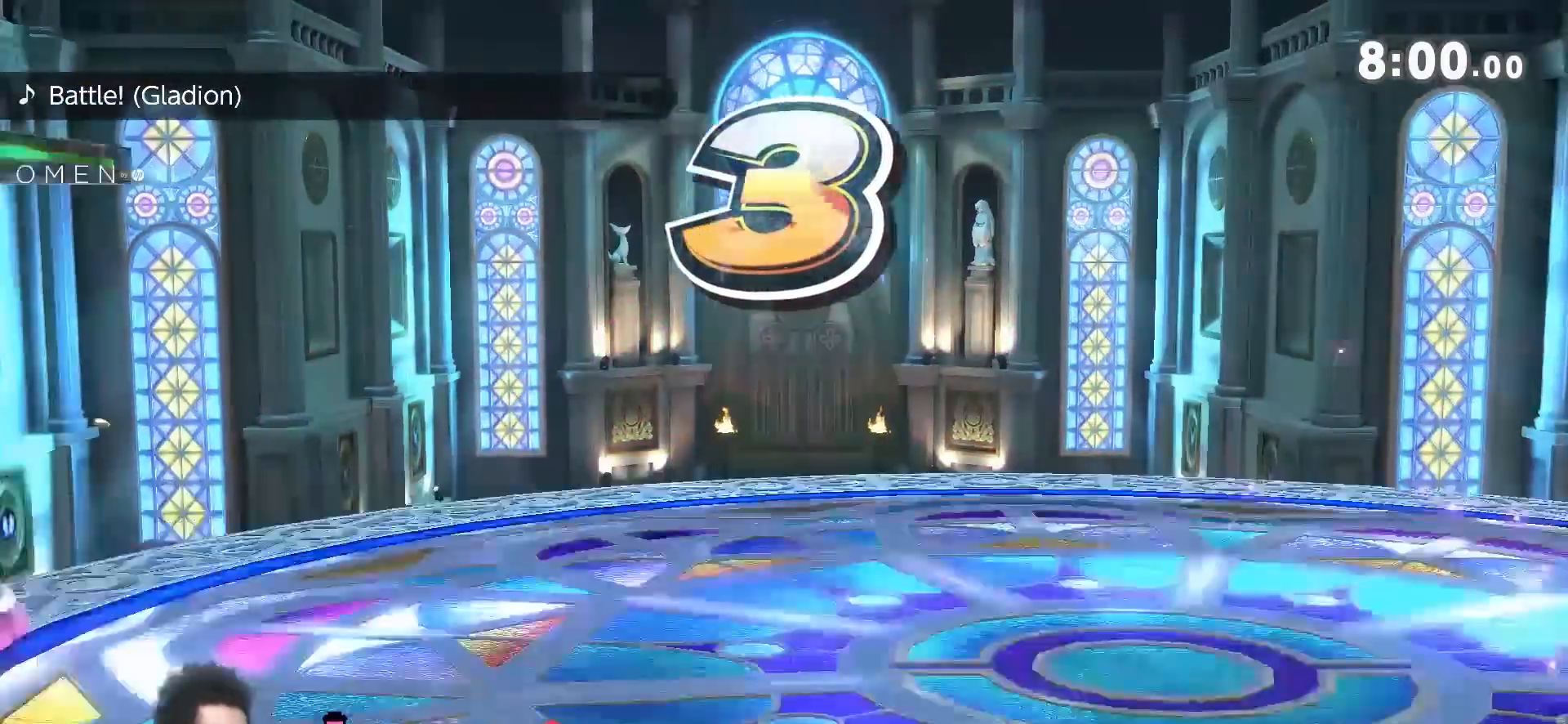
Gameplay with a controller (Nintendo layout); each line is a JSON object with the inputs held at the frame after it (dt_ms = milliseconds from this image to that frame). "events" lists button and stick changes between this image and that frame as [ms after this image, input, new state], when the widget could be followed in between. Not read: L3 R3.
{"dt_ms": 500, "buttons": [], "left_stick": "center", "right_stick": "center", "events": [[183, "left_stick", "up-left"], [233, "left_stick", "center"]]}
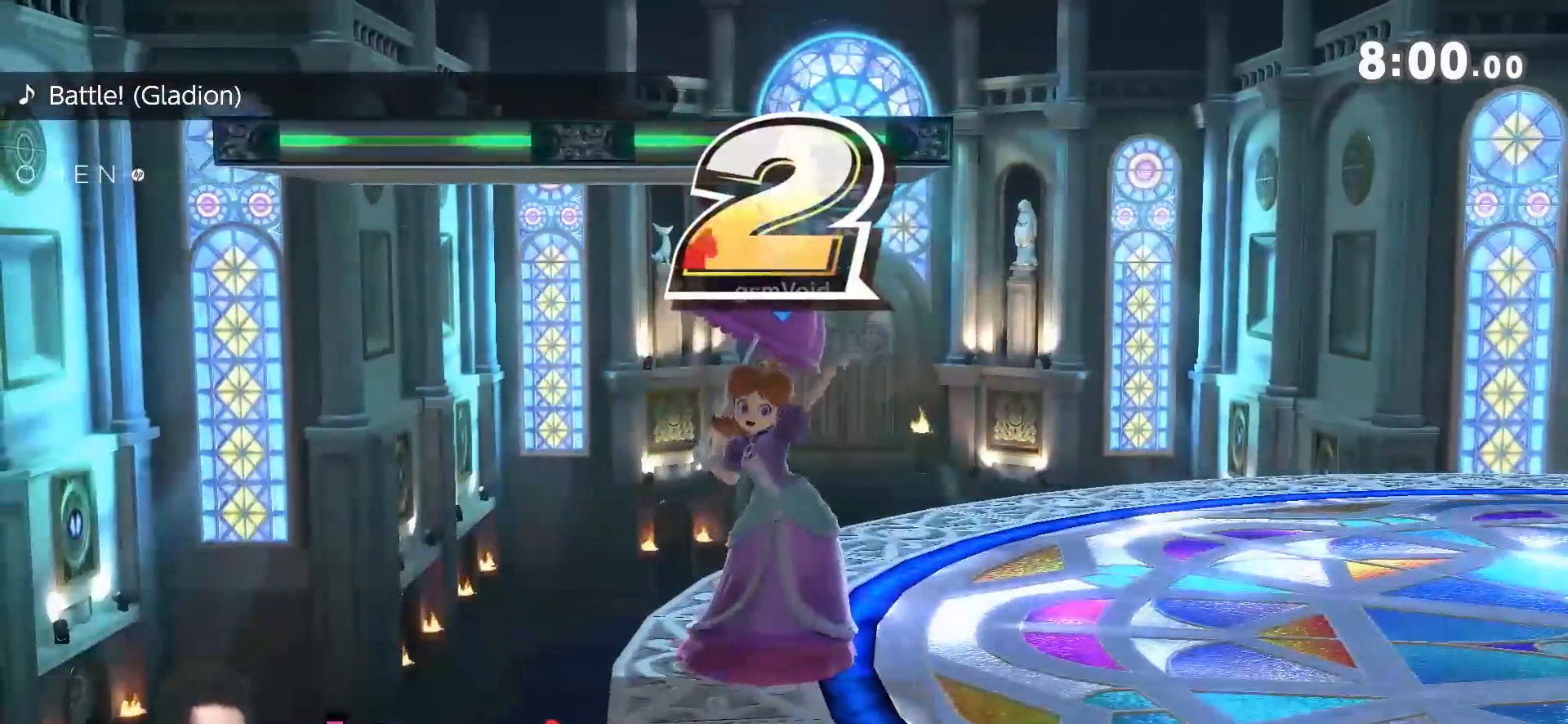
{"dt_ms": 500, "buttons": [], "left_stick": "down-right", "right_stick": "center", "events": [[433, "left_stick", "down-right"]]}
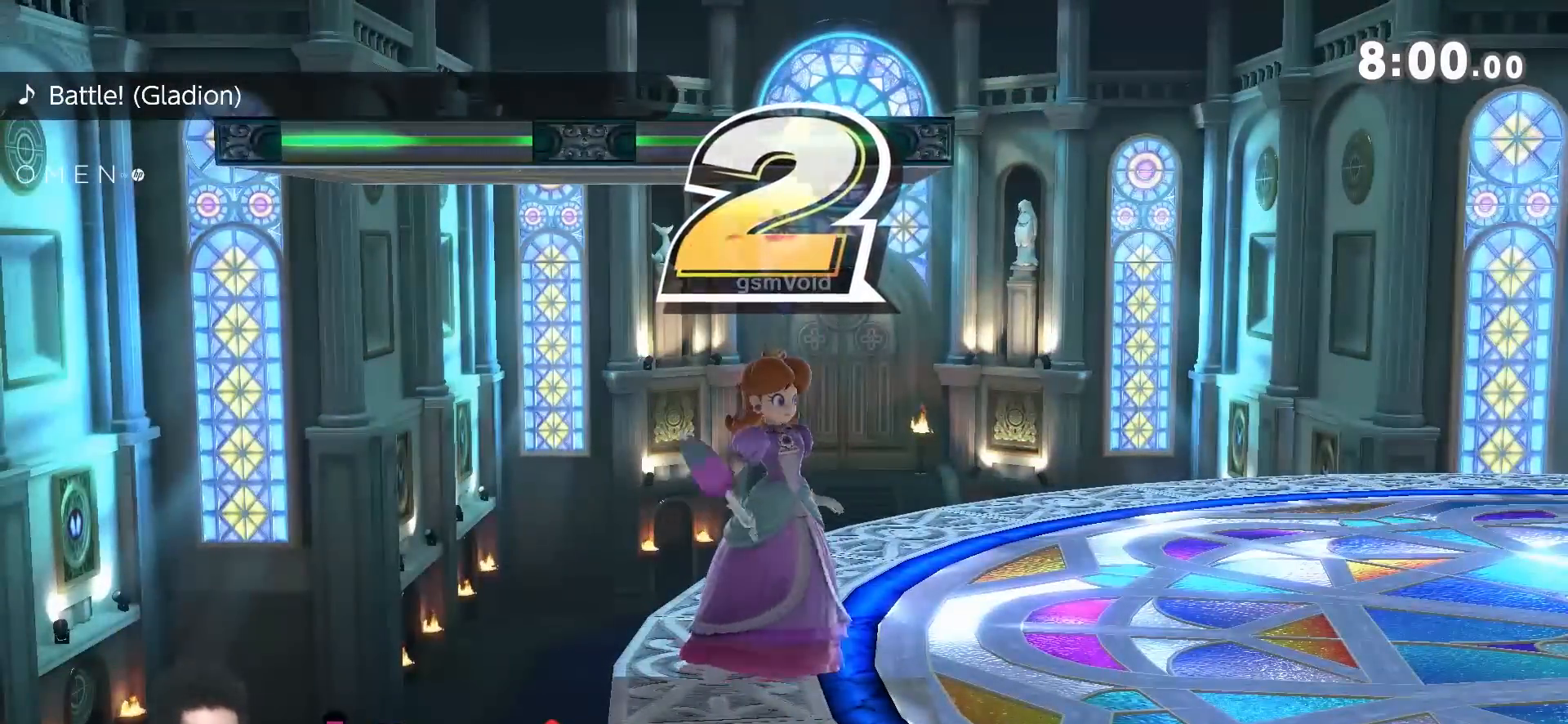
{"dt_ms": 500, "buttons": [], "left_stick": "center", "right_stick": "center", "events": [[33, "left_stick", "up-right"], [117, "left_stick", "left"], [250, "left_stick", "right"], [367, "left_stick", "center"]]}
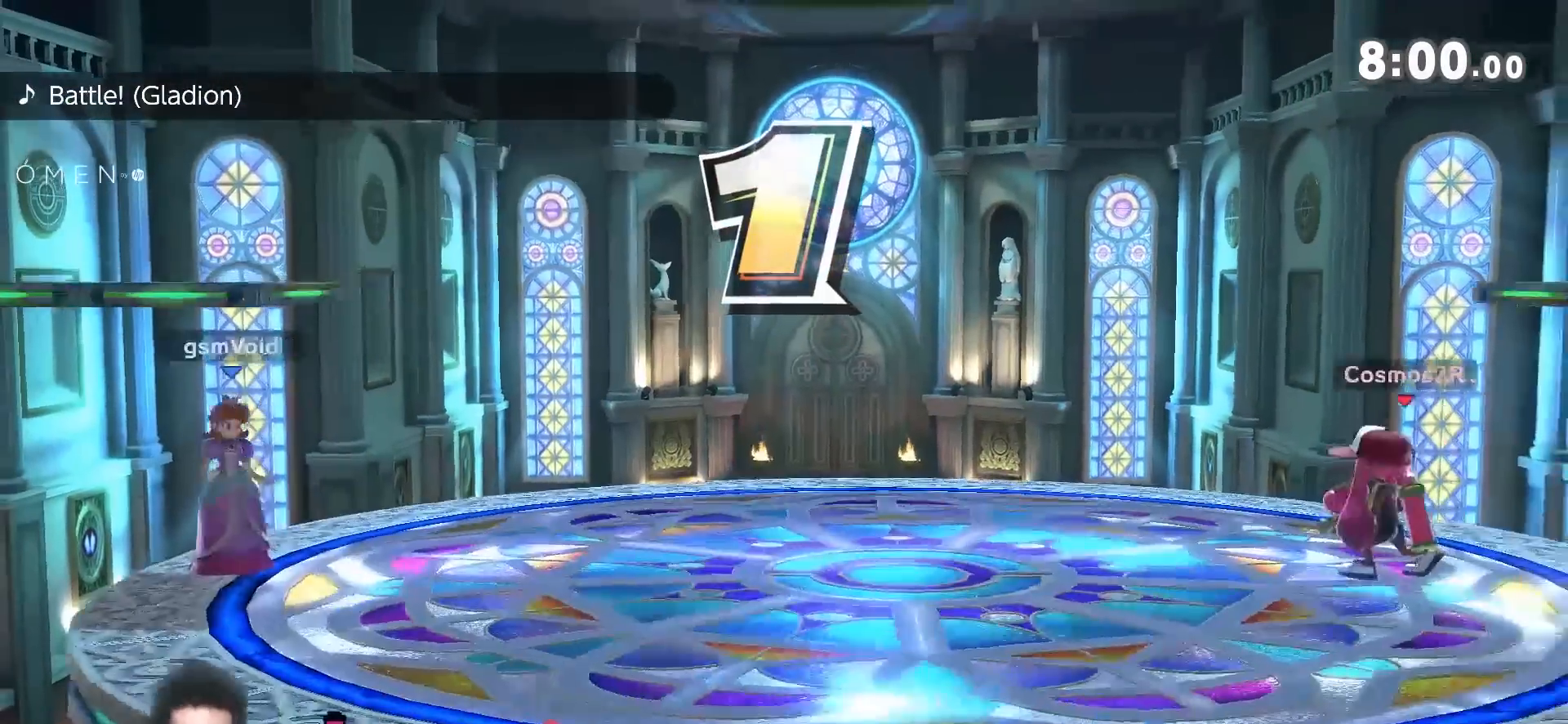
{"dt_ms": 500, "buttons": [], "left_stick": "center", "right_stick": "center", "events": []}
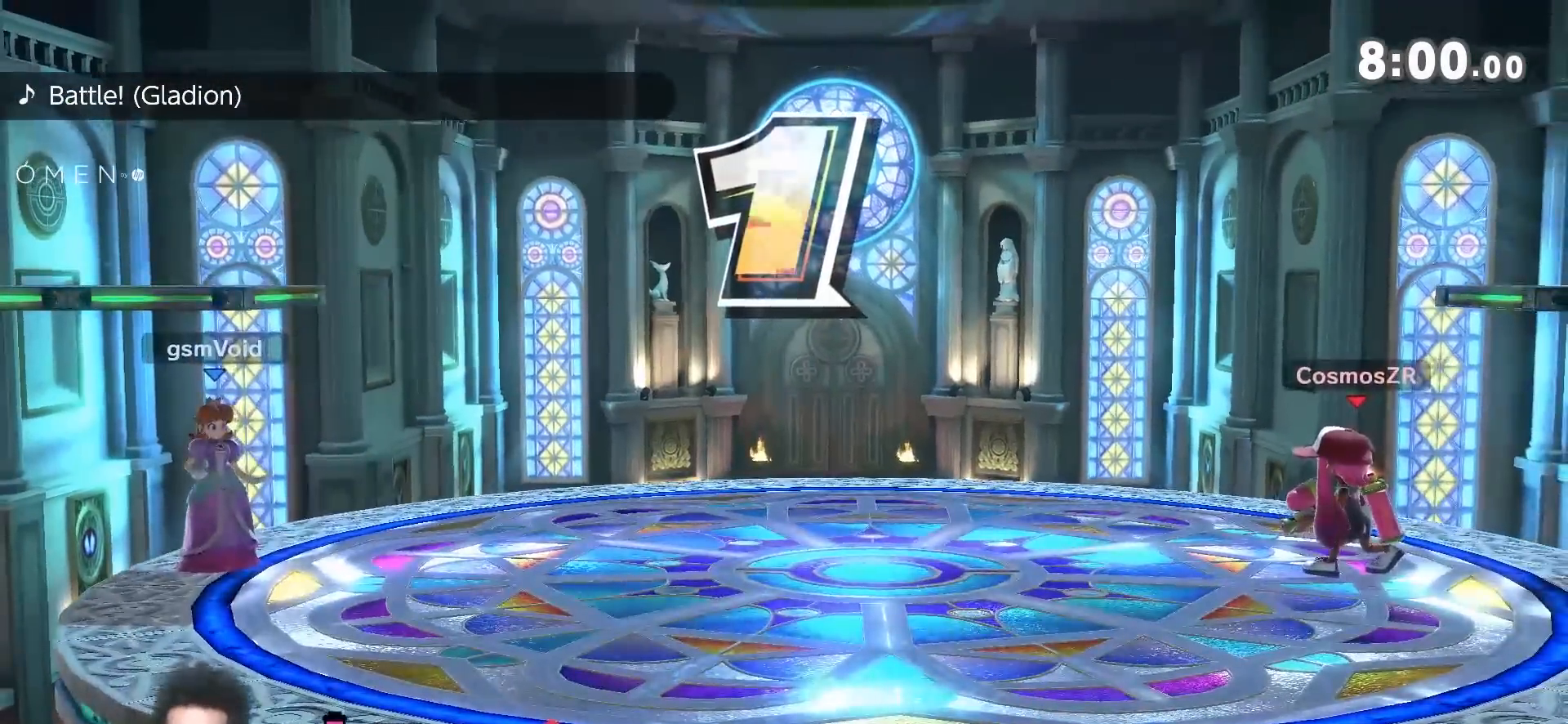
{"dt_ms": 500, "buttons": [], "left_stick": "right", "right_stick": "center", "events": [[150, "left_stick", "right"]]}
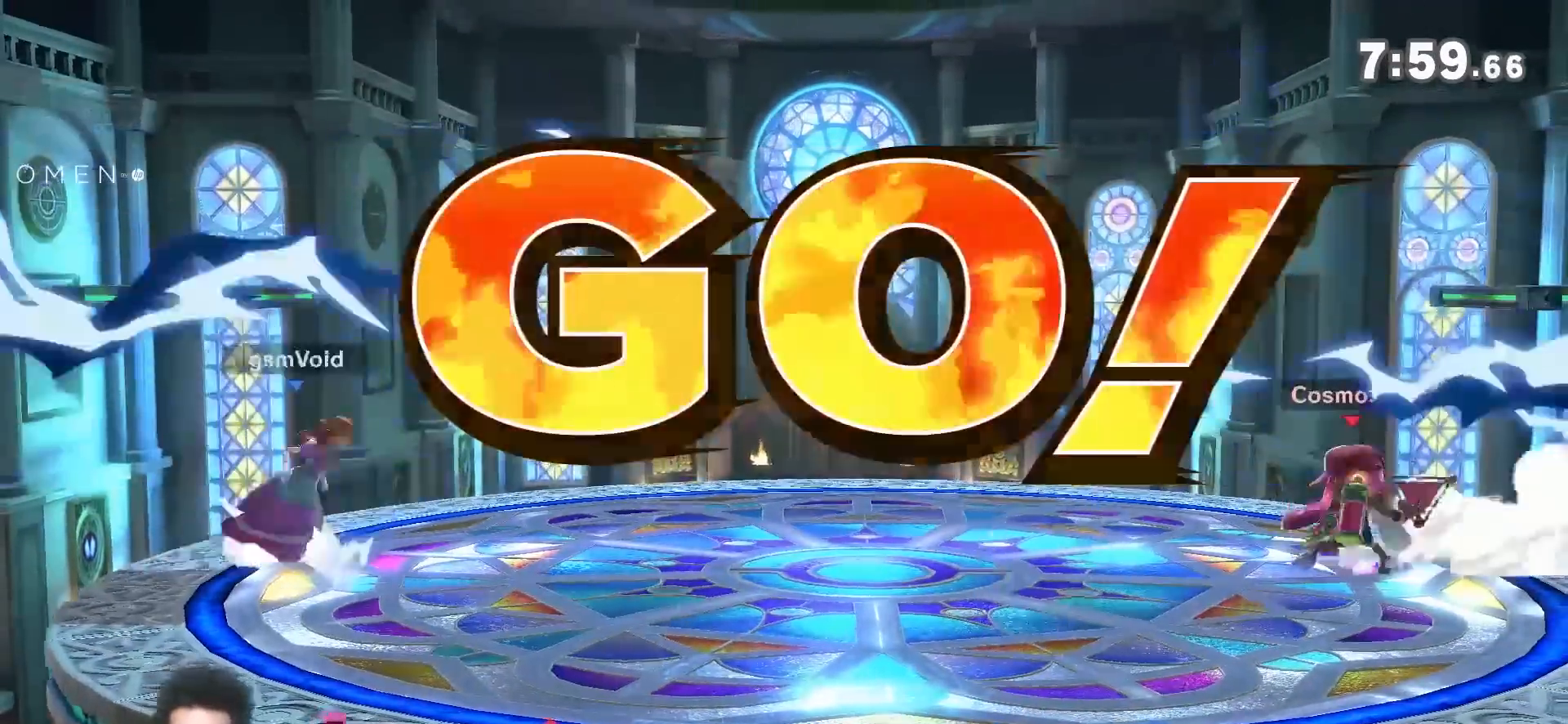
{"dt_ms": 1000, "buttons": ["Y"], "left_stick": "left", "right_stick": "center", "events": [[250, "Y", "down"], [433, "left_stick", "down-right"], [500, "right_stick", "down"], [600, "left_stick", "right"], [650, "right_stick", "center"], [817, "left_stick", "left"]]}
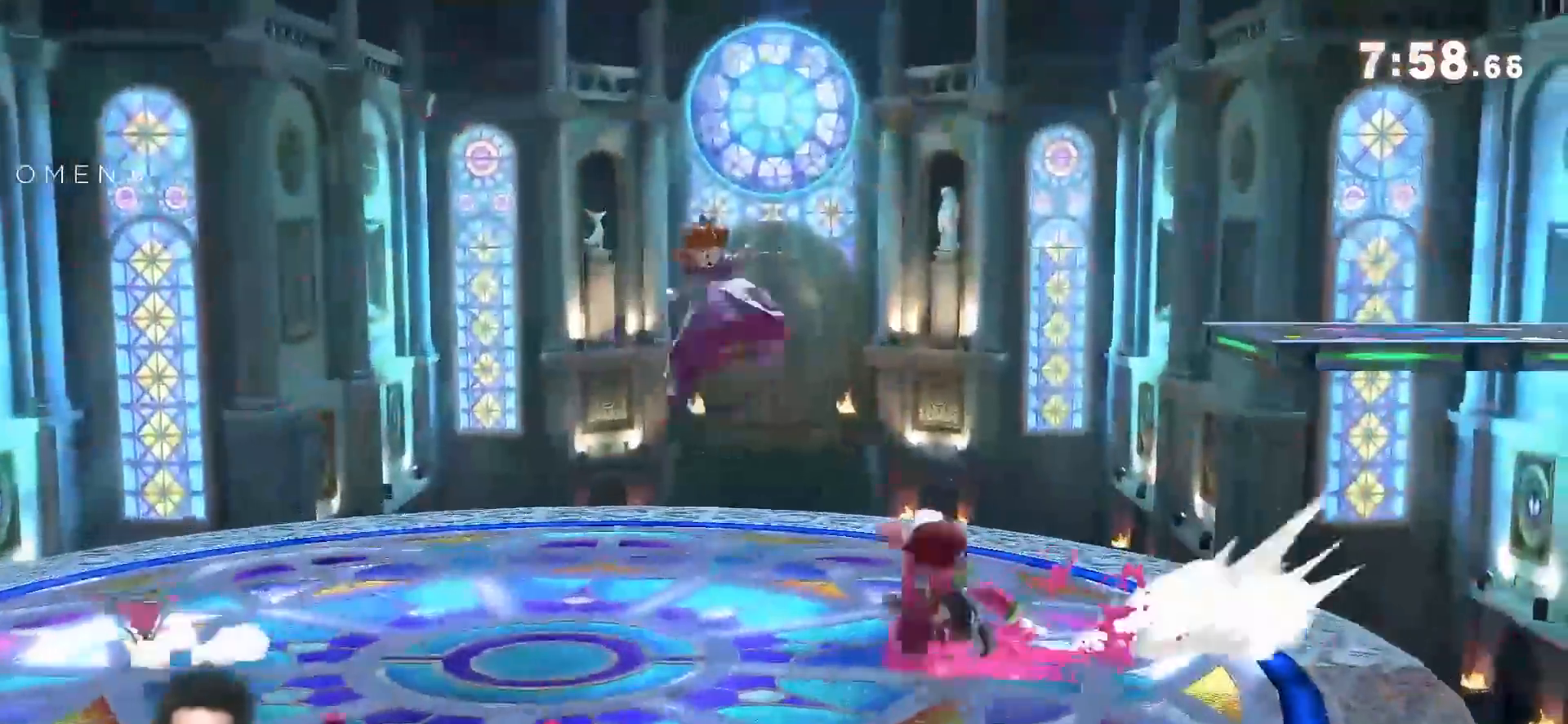
{"dt_ms": 500, "buttons": ["Y"], "left_stick": "right", "right_stick": "center", "events": [[250, "left_stick", "center"], [317, "left_stick", "right"]]}
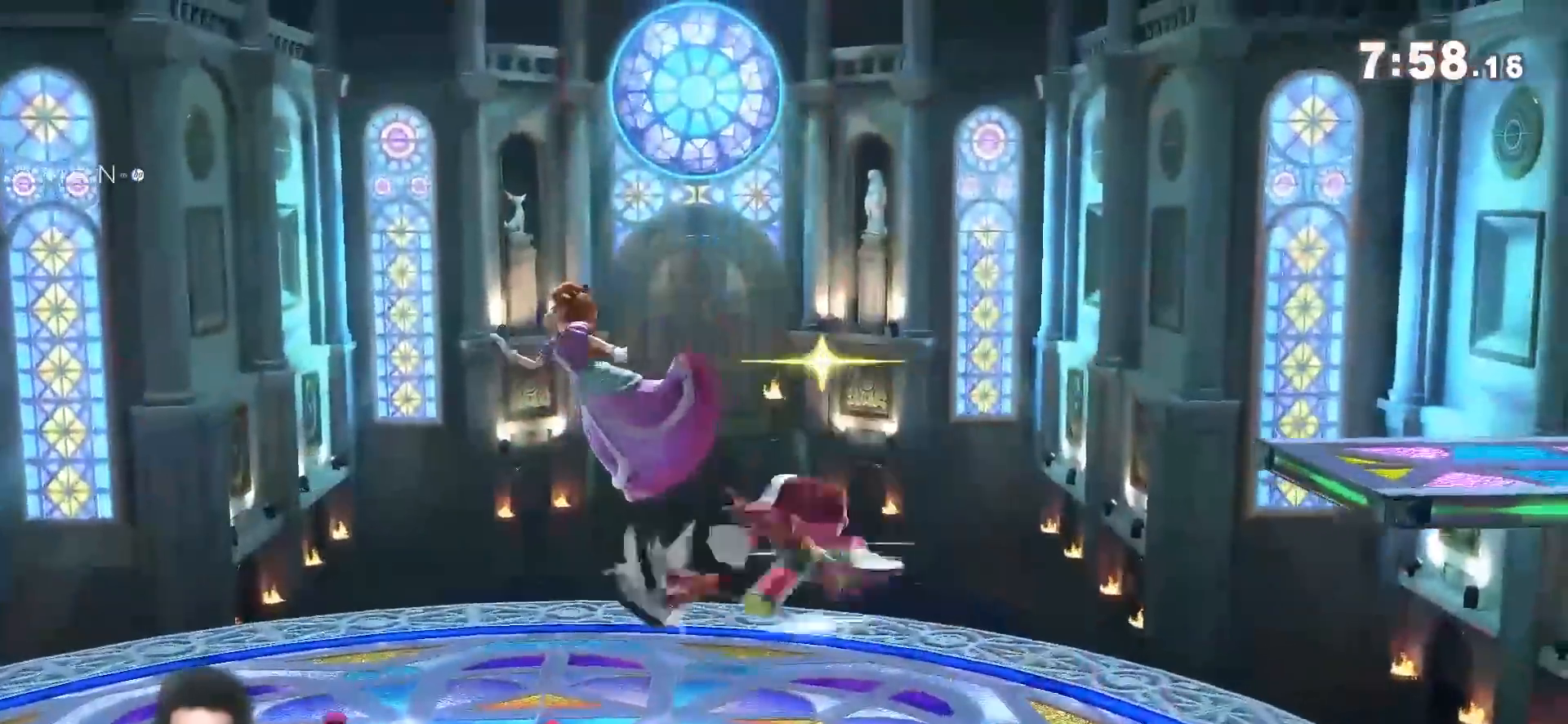
{"dt_ms": 500, "buttons": [], "left_stick": "left", "right_stick": "center", "events": [[33, "Y", "up"], [83, "A", "down"], [83, "left_stick", "center"], [217, "A", "up"], [217, "left_stick", "up-left"], [383, "left_stick", "center"], [500, "left_stick", "left"]]}